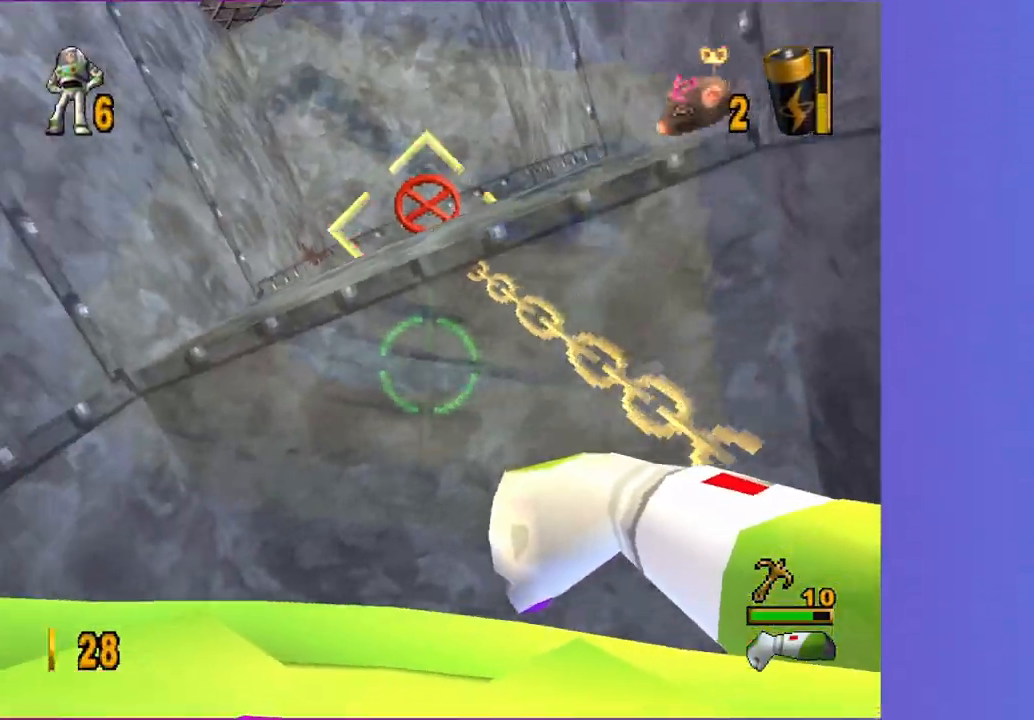
Gameplay with a controller (Xbox layout); each line is a JSON object with the inputs held at the frame after it (dt_ms = milliseconds from this image to that frame). "button_events" lists button changes between this image and that frame as [ms after this image, input, new state], when the widget could be followed in between (sticks are given only as held states). Not read: L3 R3.
{"dt_ms": 500, "buttons": [], "left_stick": "down", "right_stick": "center", "button_events": [[267, "L1", "down"], [400, "L1", "up"]]}
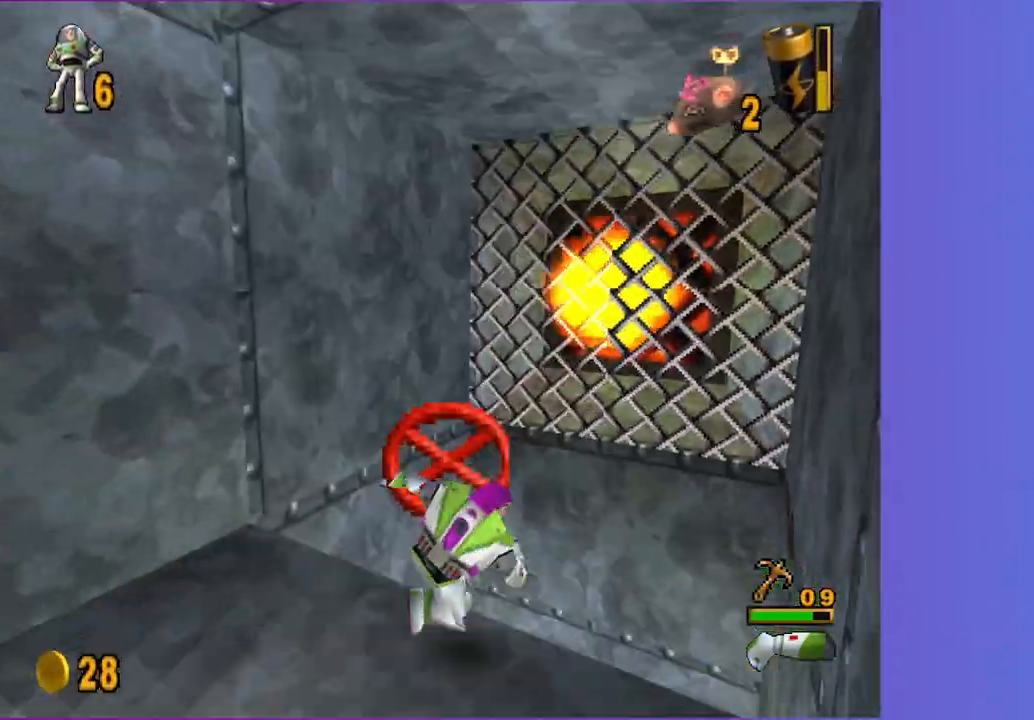
{"dt_ms": 1000, "buttons": [], "left_stick": "up", "right_stick": "center", "button_events": []}
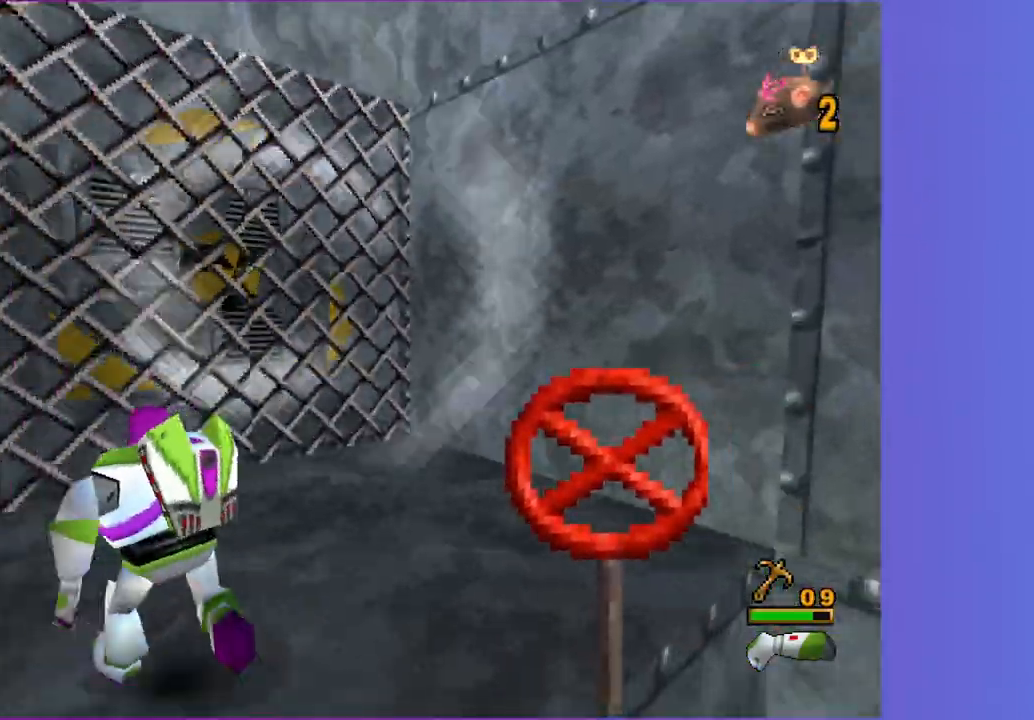
{"dt_ms": 500, "buttons": [], "left_stick": "up", "right_stick": "center", "button_events": []}
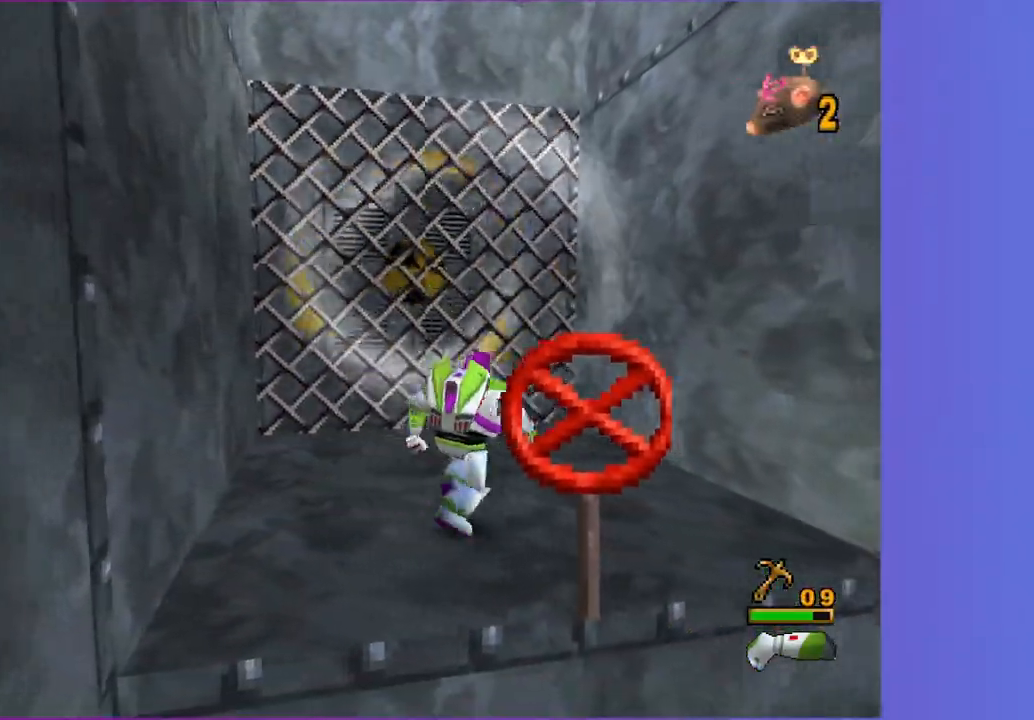
{"dt_ms": 500, "buttons": [], "left_stick": "up", "right_stick": "center", "button_events": []}
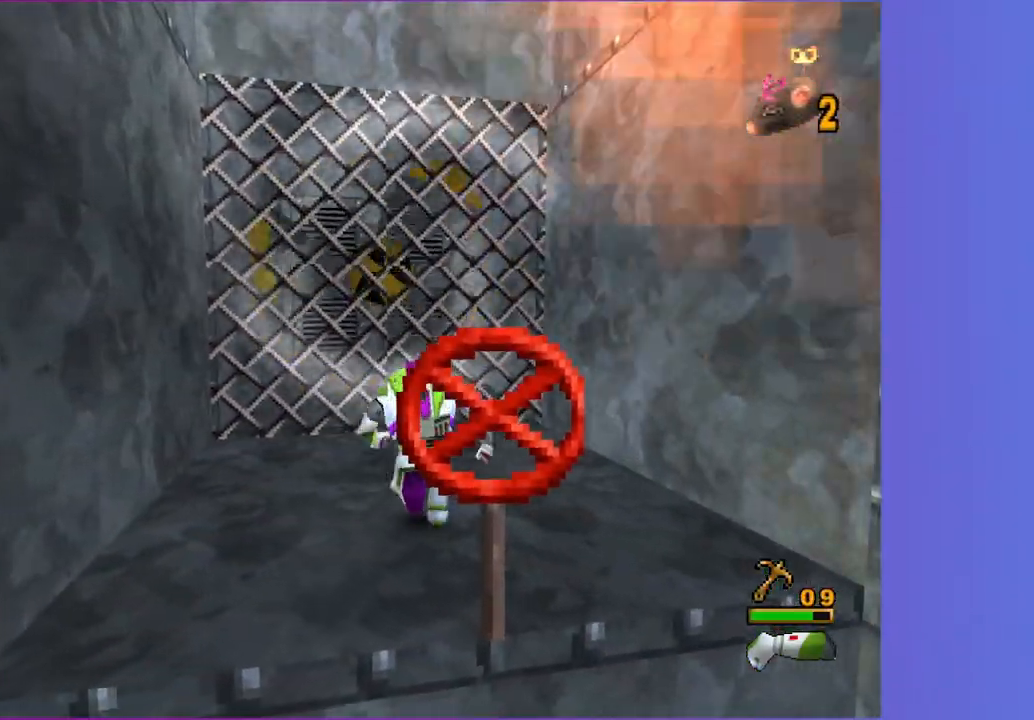
{"dt_ms": 500, "buttons": [], "left_stick": "up", "right_stick": "center", "button_events": []}
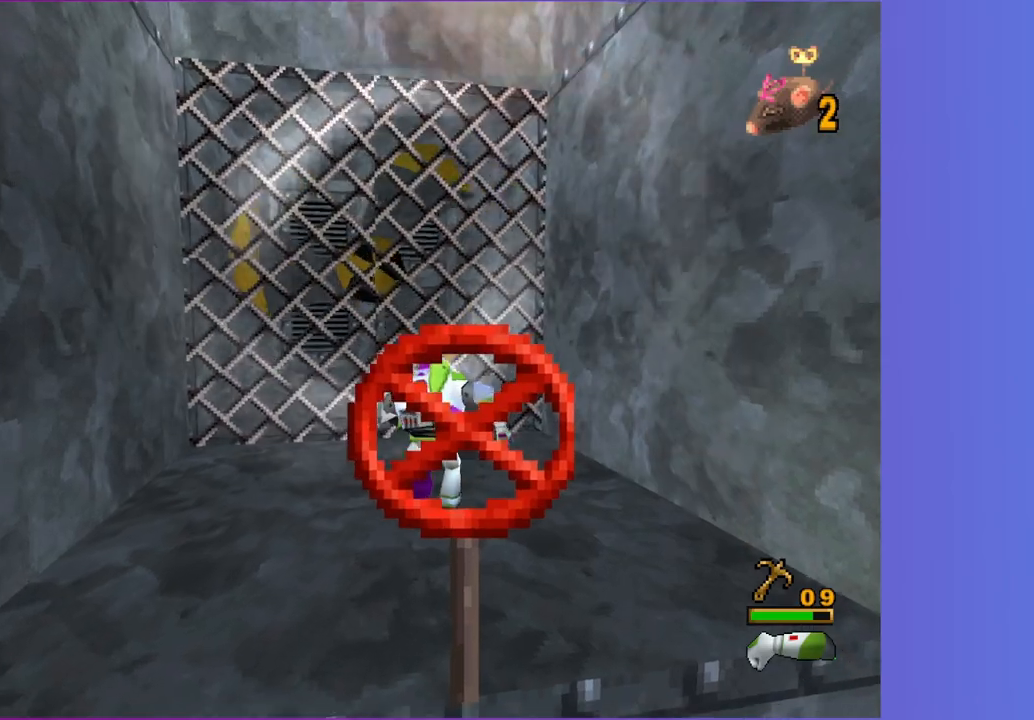
{"dt_ms": 500, "buttons": ["A"], "left_stick": "down", "right_stick": "center", "button_events": [[317, "L1", "down"], [417, "L1", "up"], [467, "A", "down"]]}
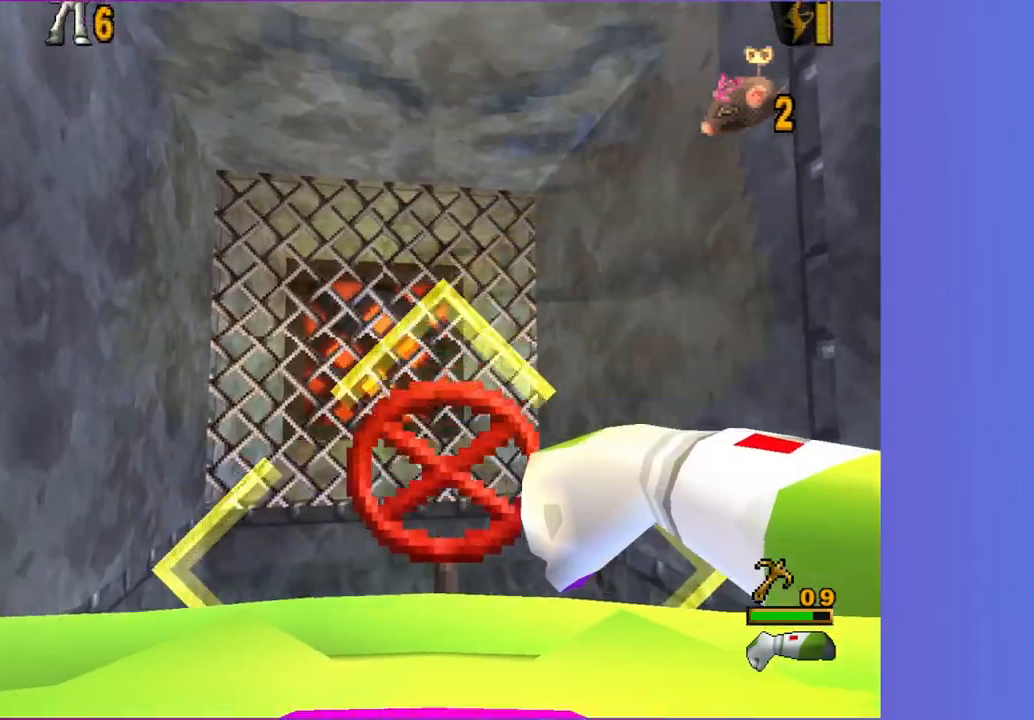
{"dt_ms": 500, "buttons": [], "left_stick": "center", "right_stick": "center", "button_events": [[150, "A", "up"], [300, "R1", "down"], [350, "X", "down"], [450, "R1", "up"], [467, "X", "up"]]}
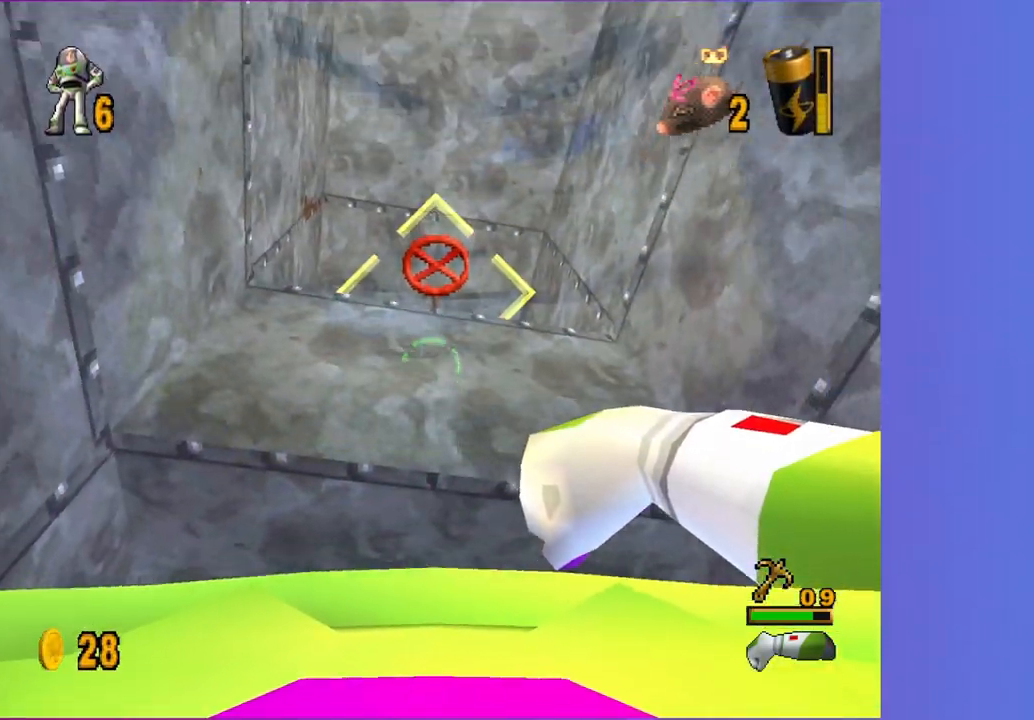
{"dt_ms": 500, "buttons": [], "left_stick": "up", "right_stick": "center", "button_events": []}
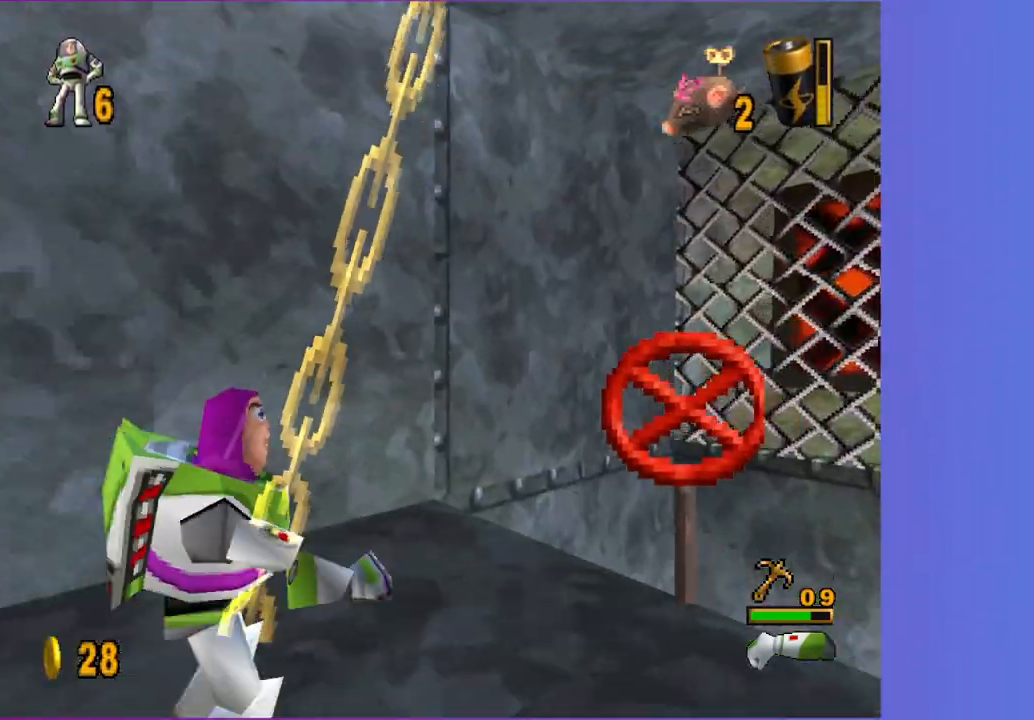
{"dt_ms": 500, "buttons": [], "left_stick": "up", "right_stick": "center", "button_events": []}
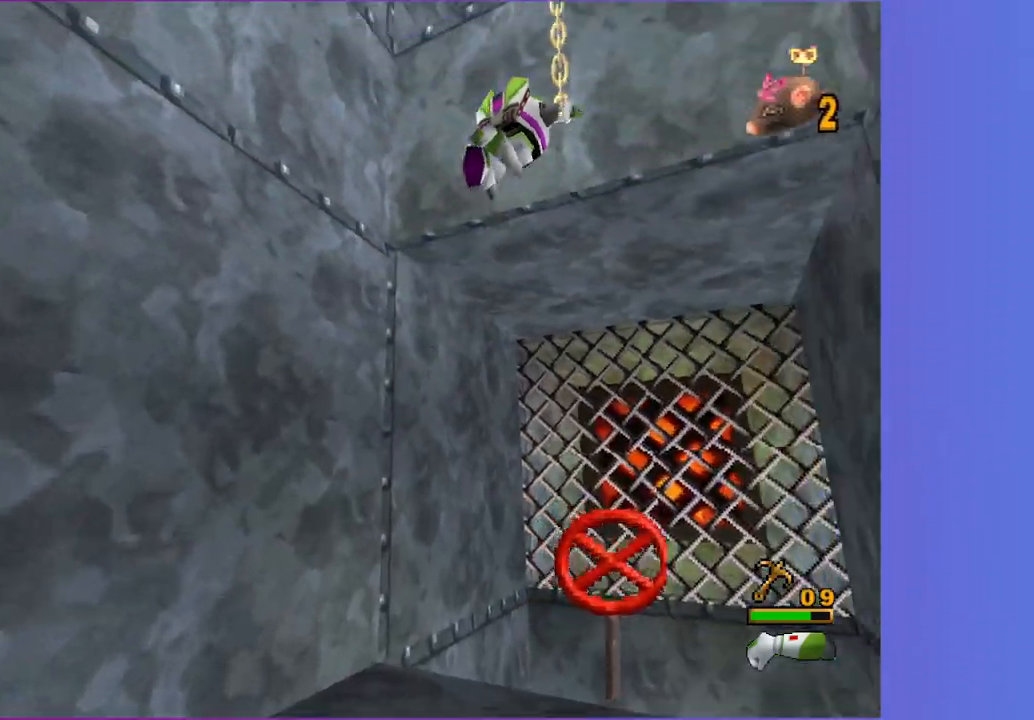
{"dt_ms": 500, "buttons": [], "left_stick": "up", "right_stick": "center", "button_events": []}
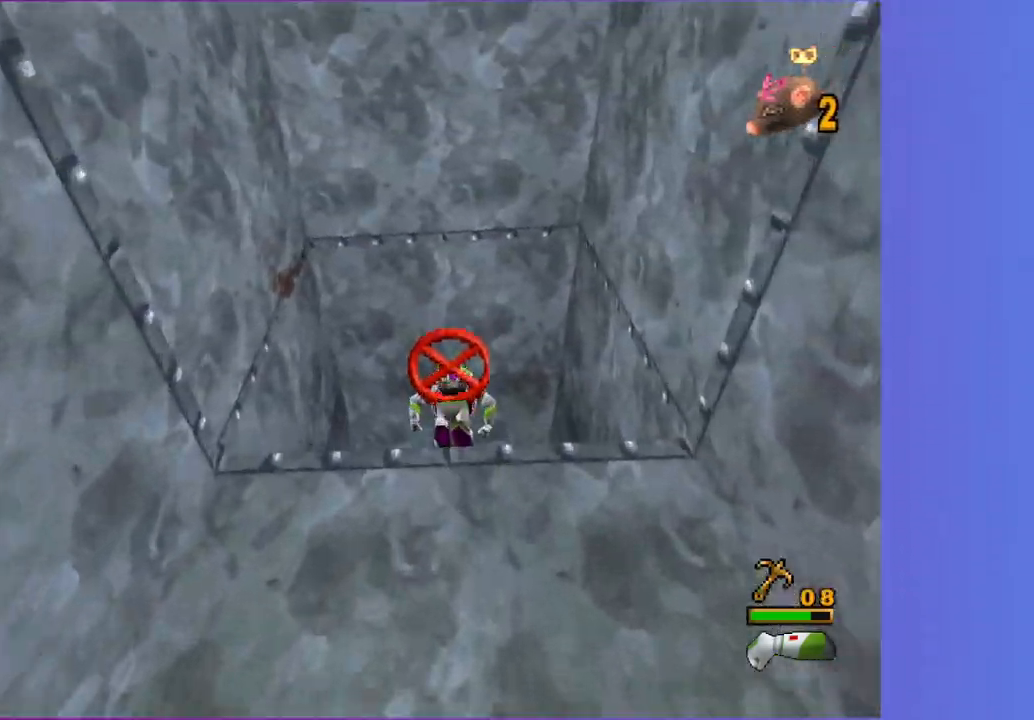
{"dt_ms": 500, "buttons": [], "left_stick": "up", "right_stick": "center", "button_events": []}
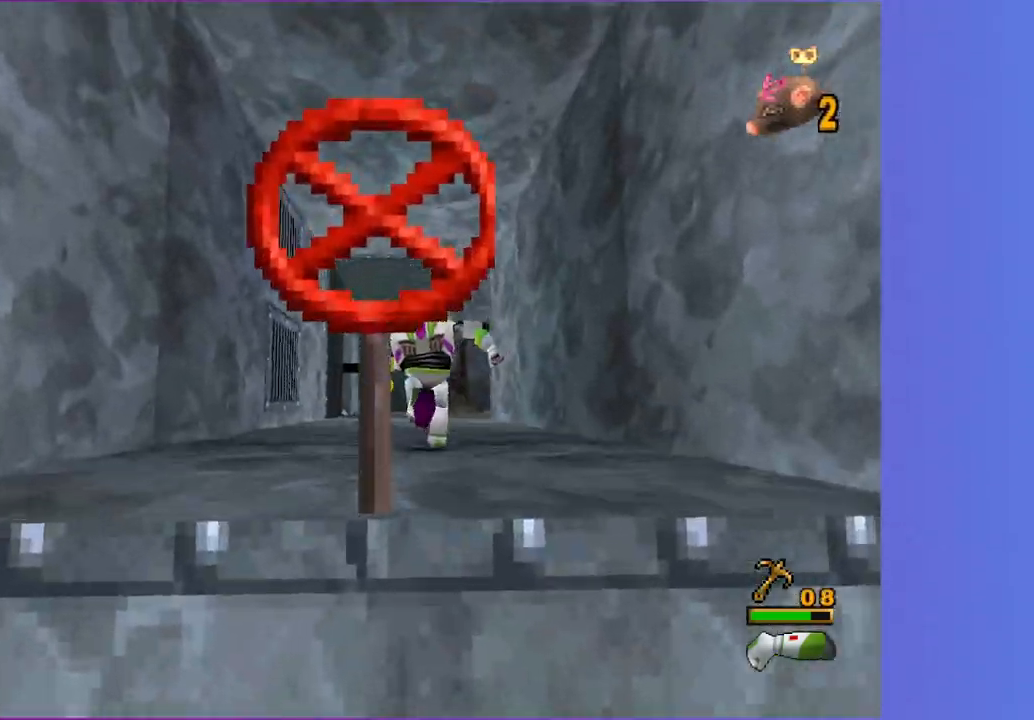
{"dt_ms": 500, "buttons": [], "left_stick": "up-left", "right_stick": "center", "button_events": []}
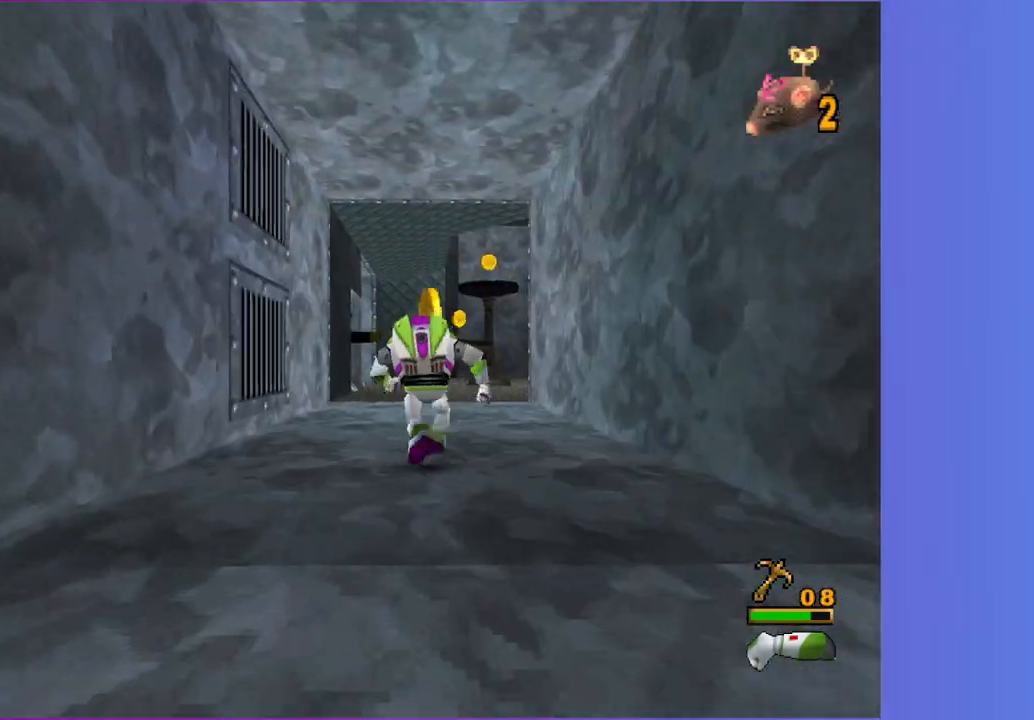
{"dt_ms": 500, "buttons": [], "left_stick": "up", "right_stick": "center", "button_events": []}
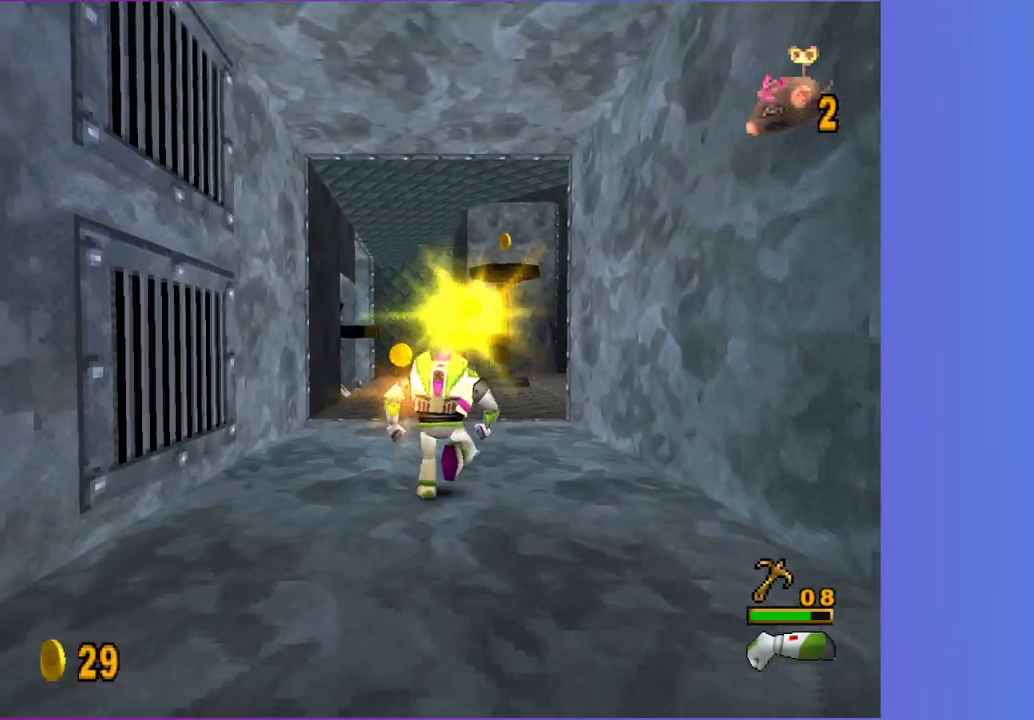
{"dt_ms": 500, "buttons": [], "left_stick": "up", "right_stick": "center", "button_events": []}
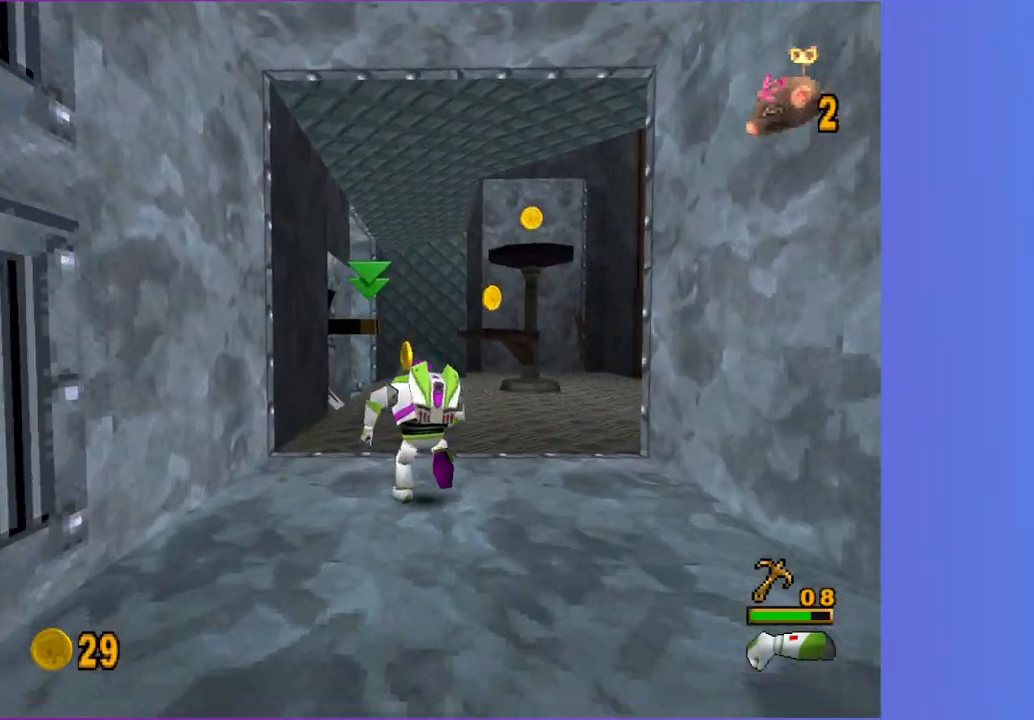
{"dt_ms": 500, "buttons": [], "left_stick": "up", "right_stick": "center", "button_events": []}
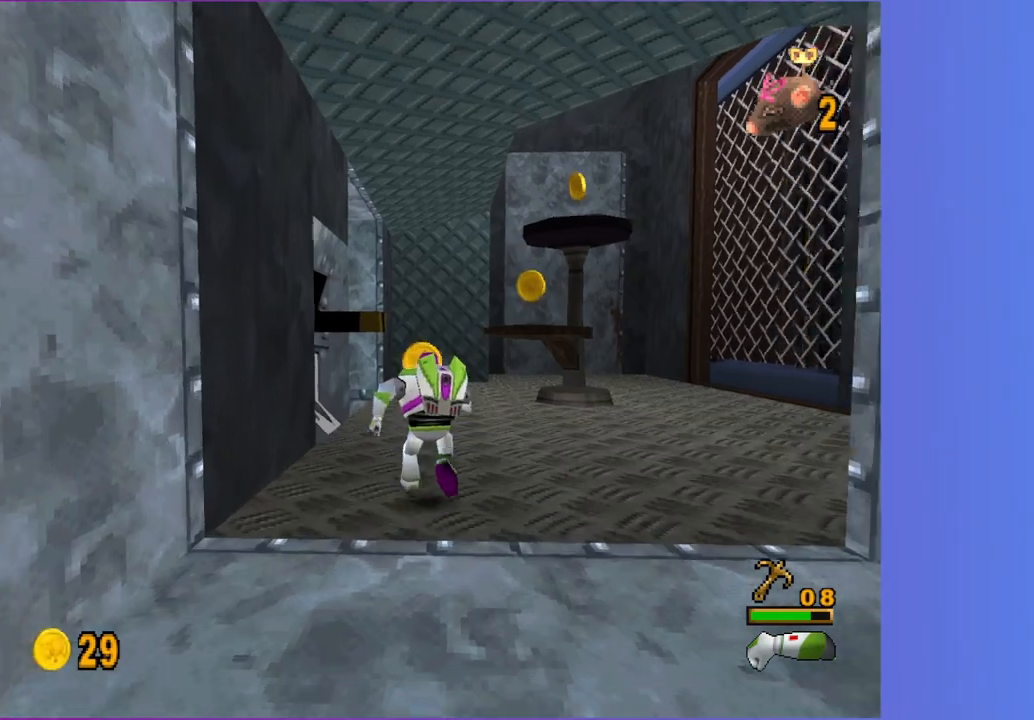
{"dt_ms": 500, "buttons": [], "left_stick": "up", "right_stick": "center", "button_events": [[217, "A", "down"], [383, "A", "up"]]}
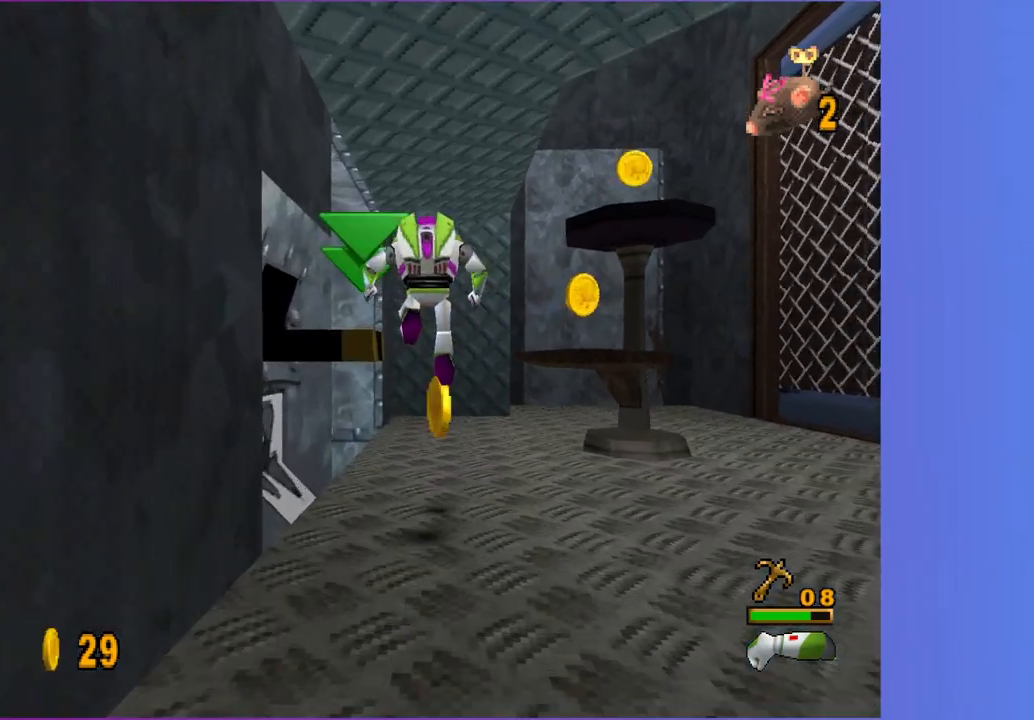
{"dt_ms": 500, "buttons": ["B"], "left_stick": "center", "right_stick": "center", "button_events": [[17, "A", "down"], [200, "A", "up"], [400, "B", "down"]]}
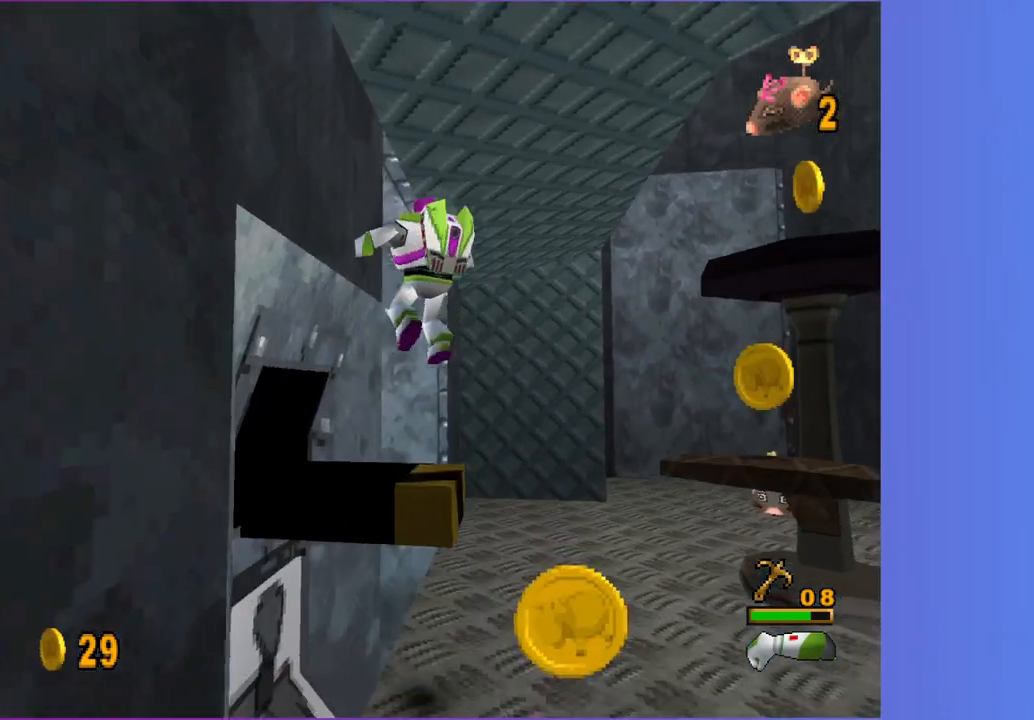
{"dt_ms": 500, "buttons": [], "left_stick": "down", "right_stick": "center", "button_events": [[83, "B", "up"]]}
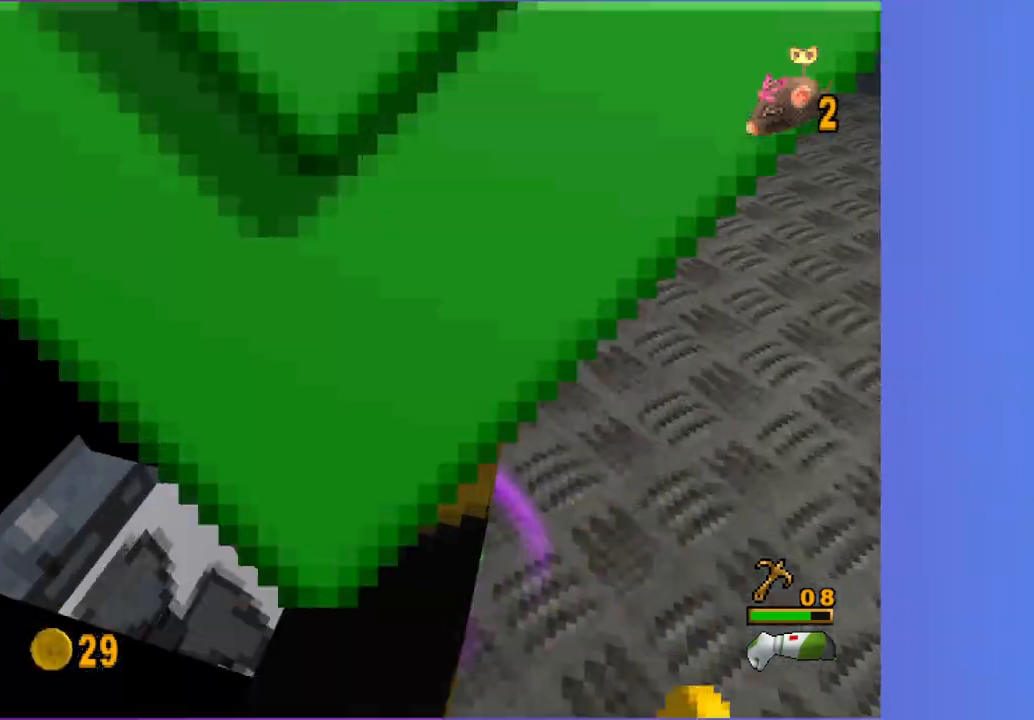
{"dt_ms": 500, "buttons": [], "left_stick": "right", "right_stick": "center", "button_events": []}
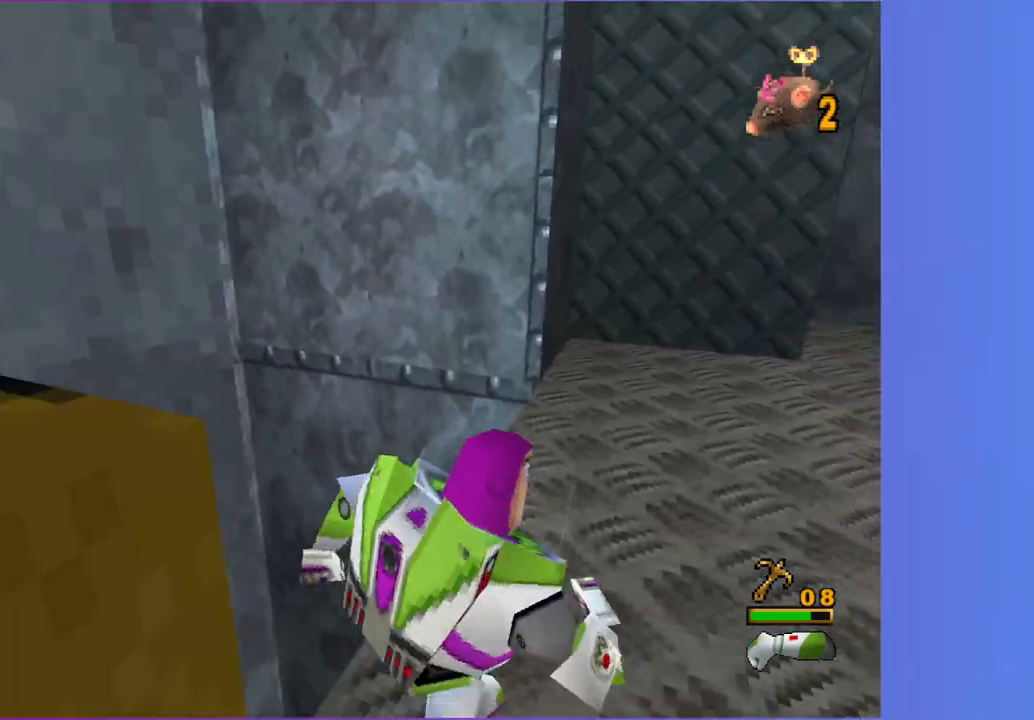
{"dt_ms": 500, "buttons": ["A"], "left_stick": "up-left", "right_stick": "center", "button_events": [[167, "A", "down"], [333, "A", "up"], [433, "A", "down"]]}
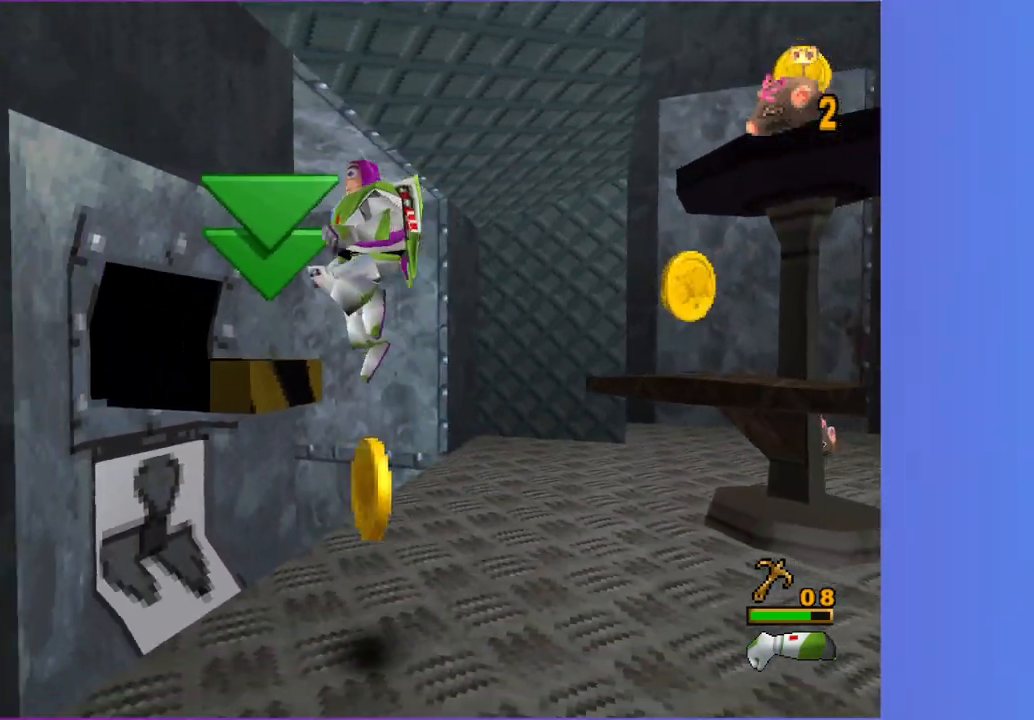
{"dt_ms": 500, "buttons": [], "left_stick": "center", "right_stick": "center", "button_events": [[67, "A", "up"], [167, "B", "down"], [283, "B", "up"]]}
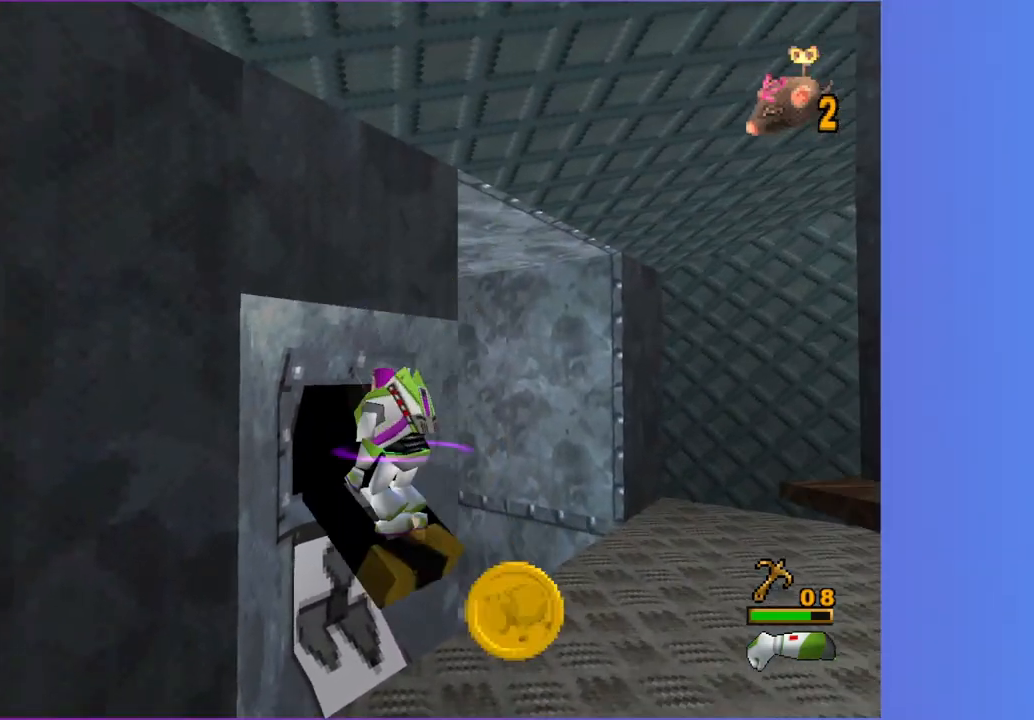
{"dt_ms": 500, "buttons": [], "left_stick": "center", "right_stick": "center", "button_events": []}
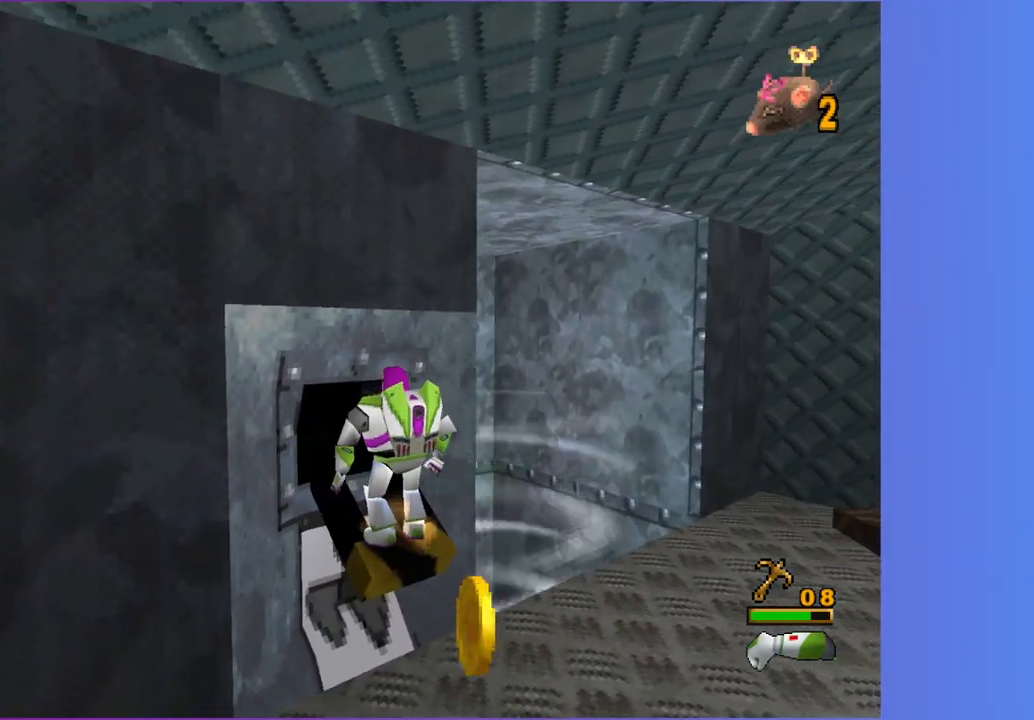
{"dt_ms": 1000, "buttons": [], "left_stick": "up", "right_stick": "center", "button_events": [[667, "A", "down"], [767, "A", "up"], [850, "A", "down"], [933, "A", "up"]]}
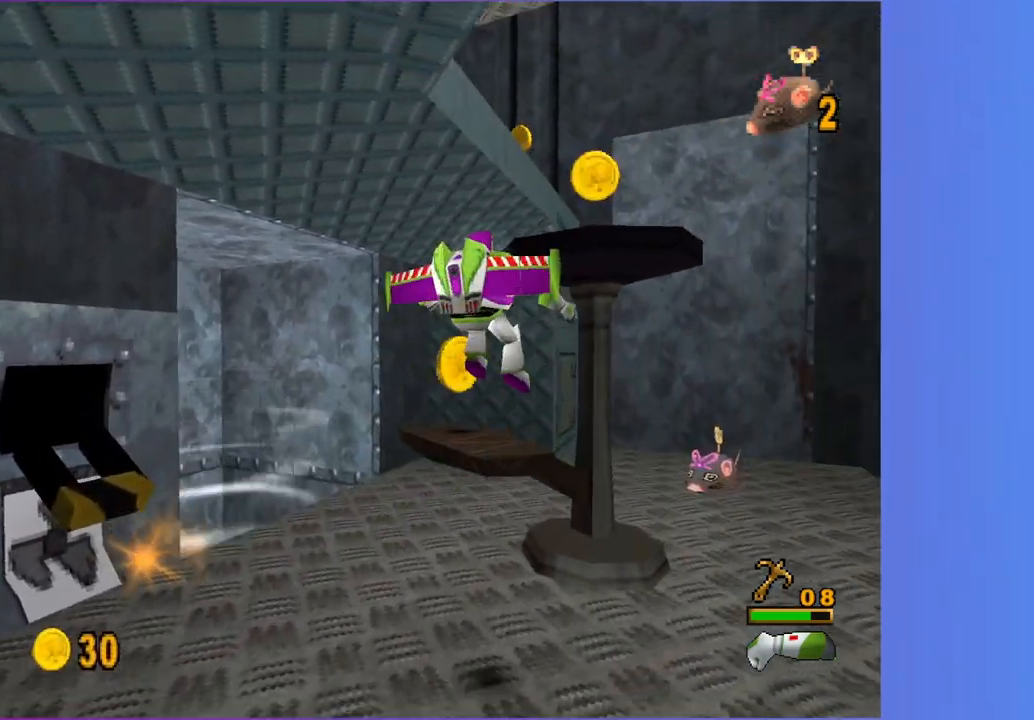
{"dt_ms": 500, "buttons": [], "left_stick": "down", "right_stick": "center", "button_events": []}